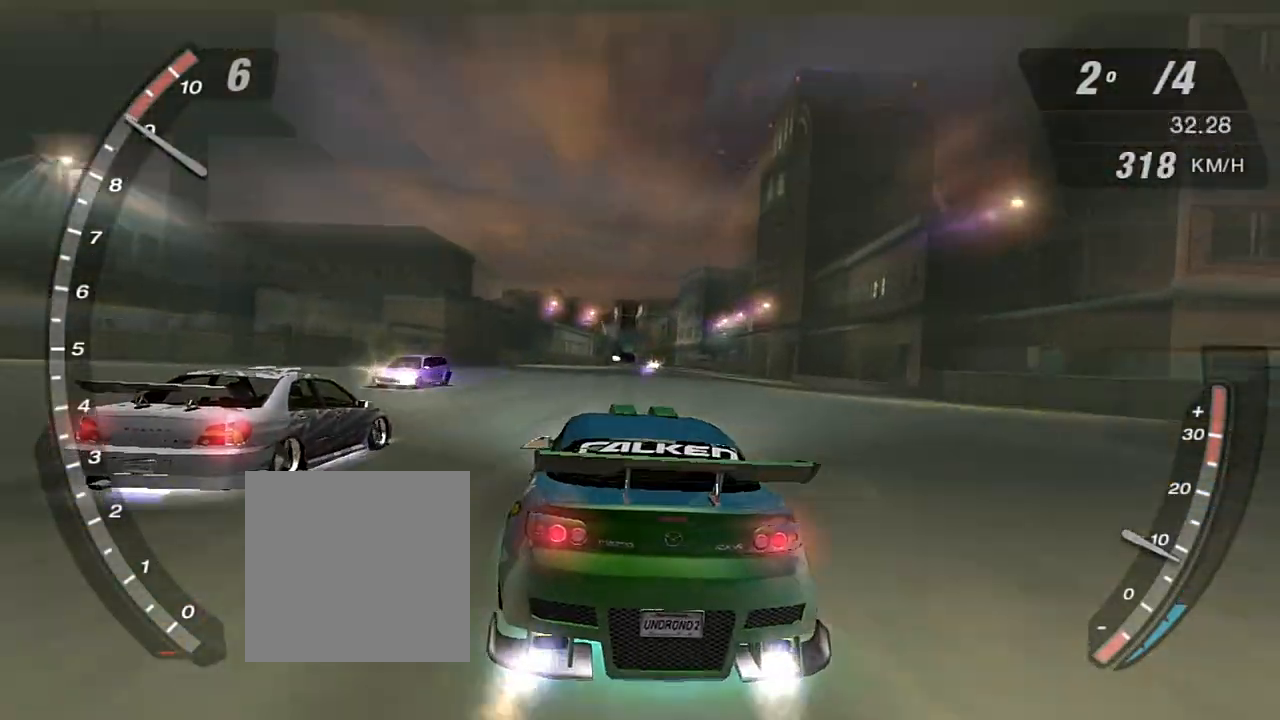
Gameplay with a controller (Xbox layout); each line is a JSON object with the inputs held at the frame after it. "events" lists button and stick changes between this image and that frame as [ms after this image, input, new state], when the widget could be followed in between. Not read: L3.
{"buttons": ["X", "R2"], "left_stick": "left", "right_stick": "center", "events": [[201, "left_stick", "up"], [267, "left_stick", "center"], [334, "left_stick", "left"]]}
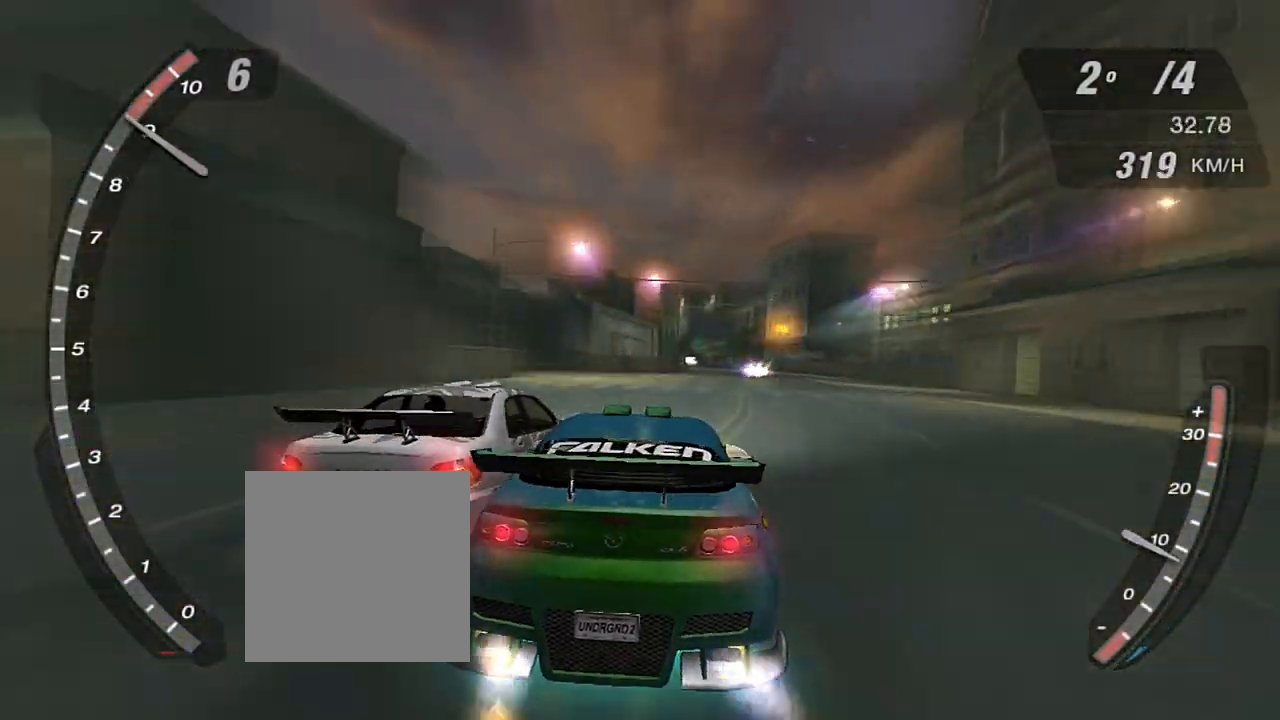
{"buttons": ["X", "R2"], "left_stick": "left", "right_stick": "center", "events": []}
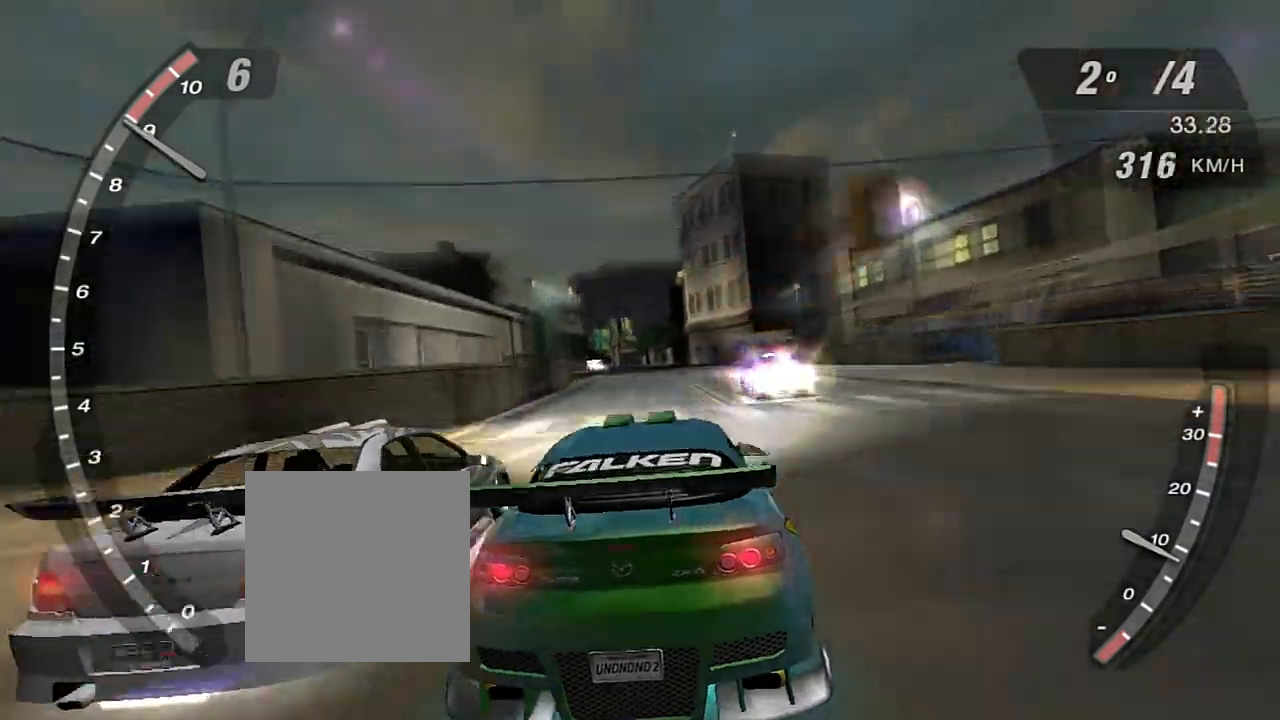
{"buttons": ["R2"], "left_stick": "left", "right_stick": "center", "events": [[201, "X", "up"], [401, "R2", "up"], [468, "R2", "down"]]}
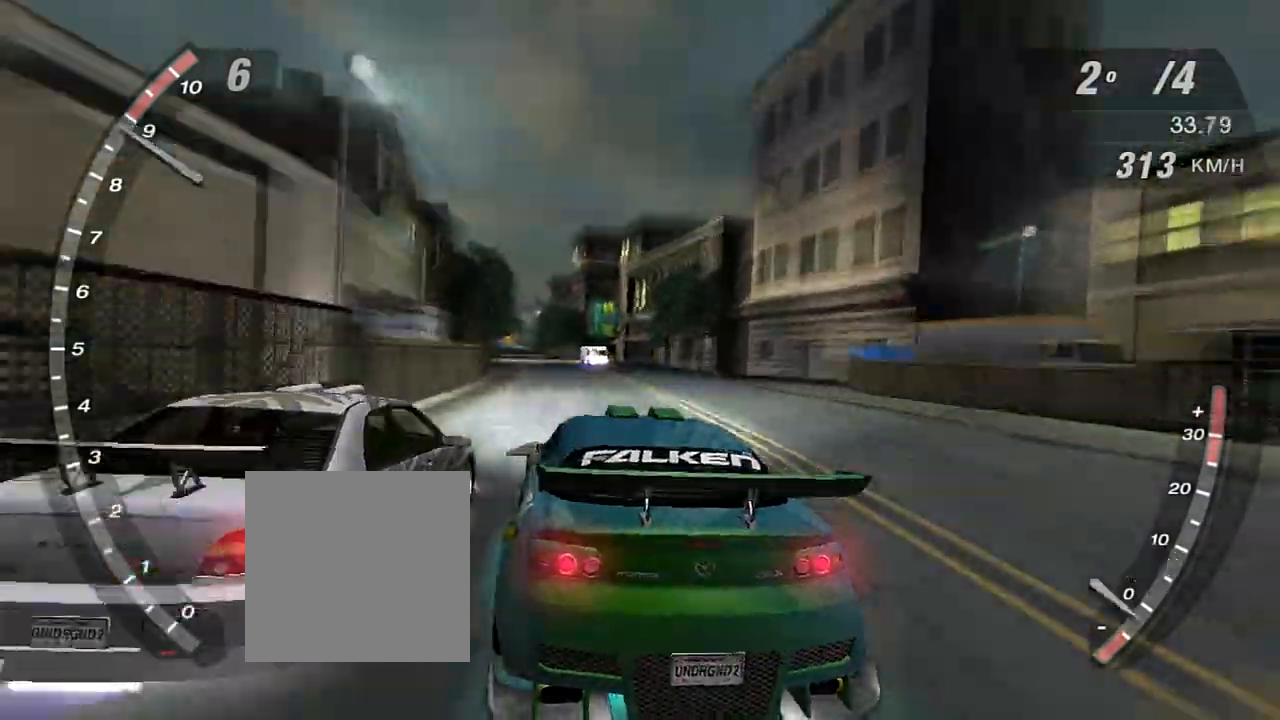
{"buttons": ["R2"], "left_stick": "left", "right_stick": "center", "events": []}
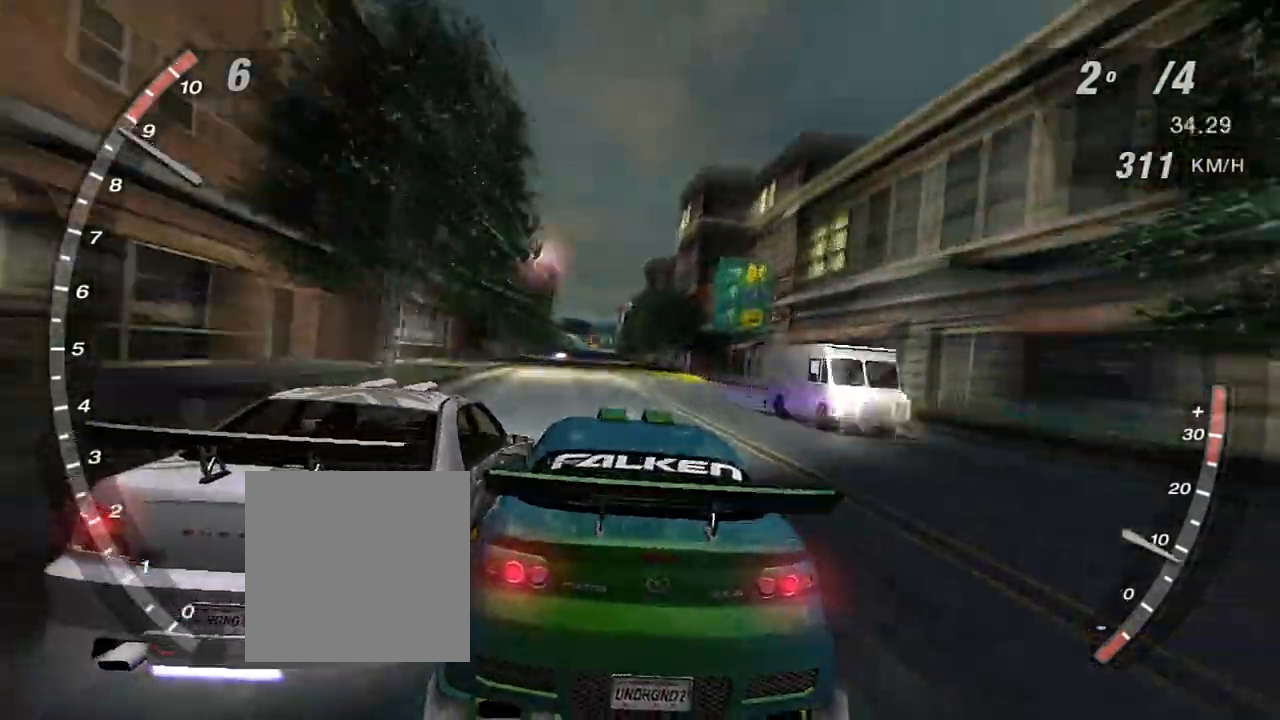
{"buttons": ["R2"], "left_stick": "left", "right_stick": "center", "events": [[67, "left_stick", "center"], [367, "left_stick", "left"]]}
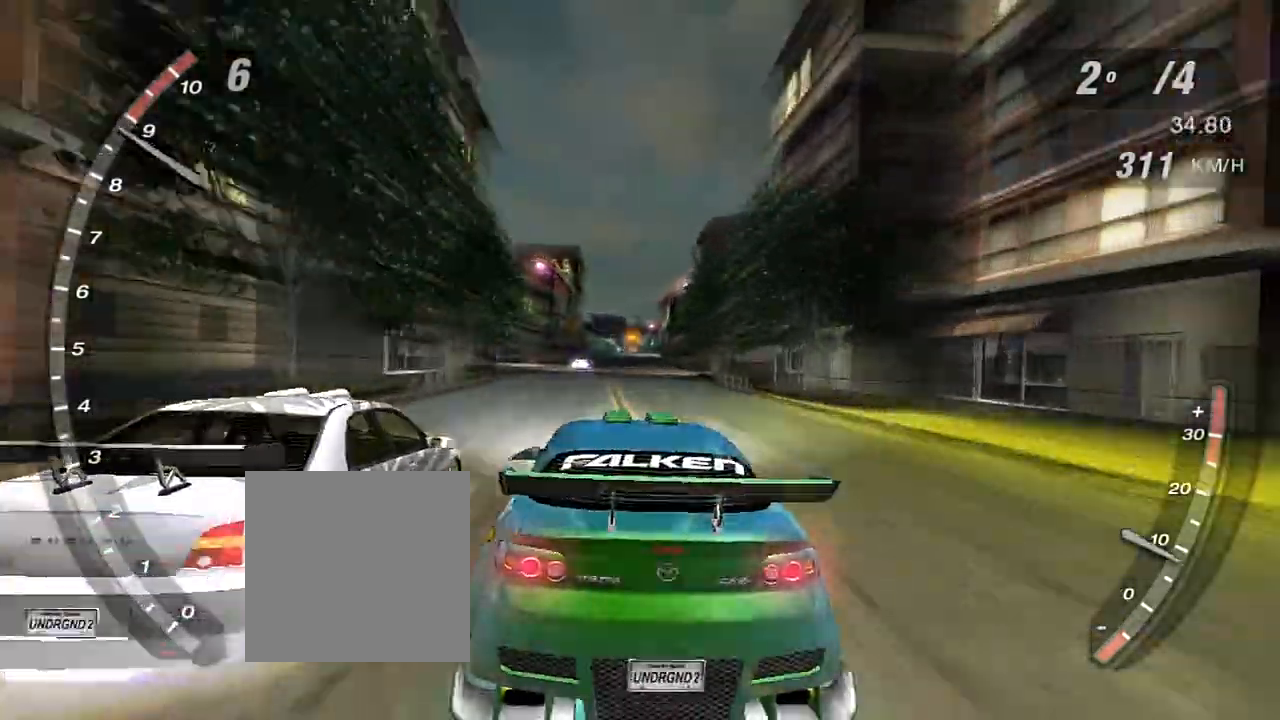
{"buttons": ["R2"], "left_stick": "right", "right_stick": "center", "events": [[200, "left_stick", "right"]]}
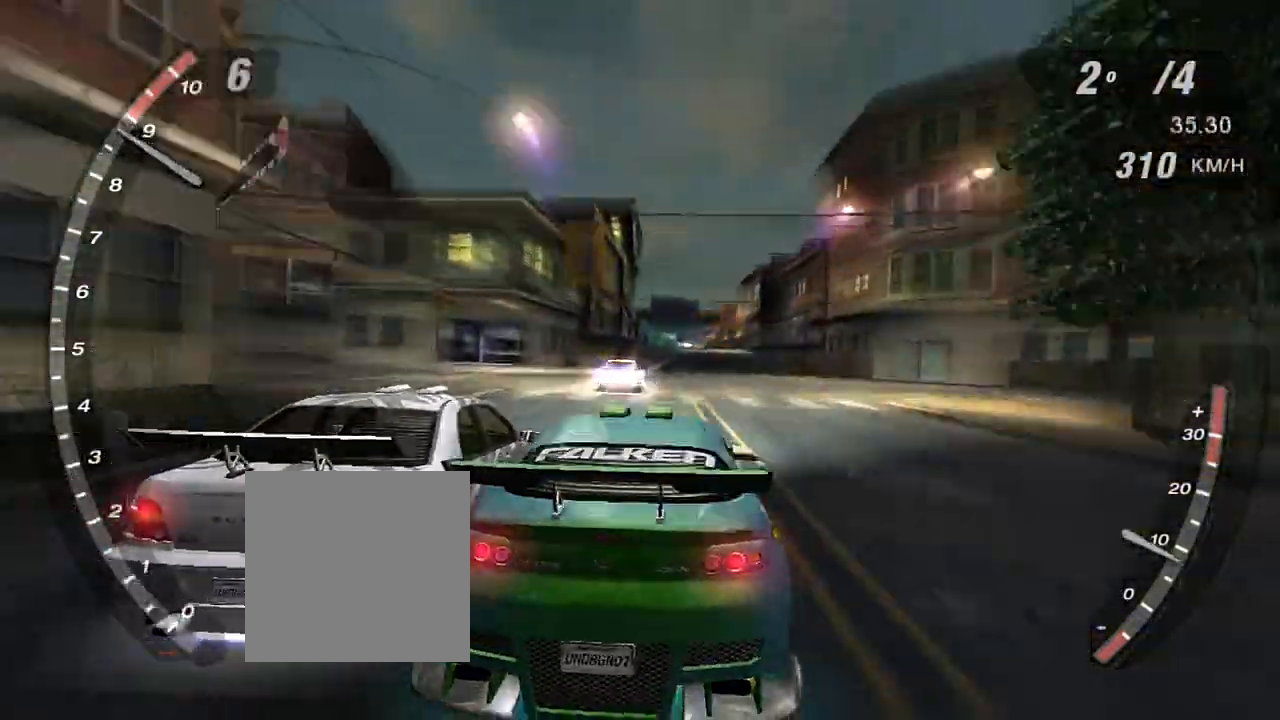
{"buttons": ["R2"], "left_stick": "center", "right_stick": "center", "events": [[67, "left_stick", "left"], [234, "left_stick", "up-right"], [367, "left_stick", "center"]]}
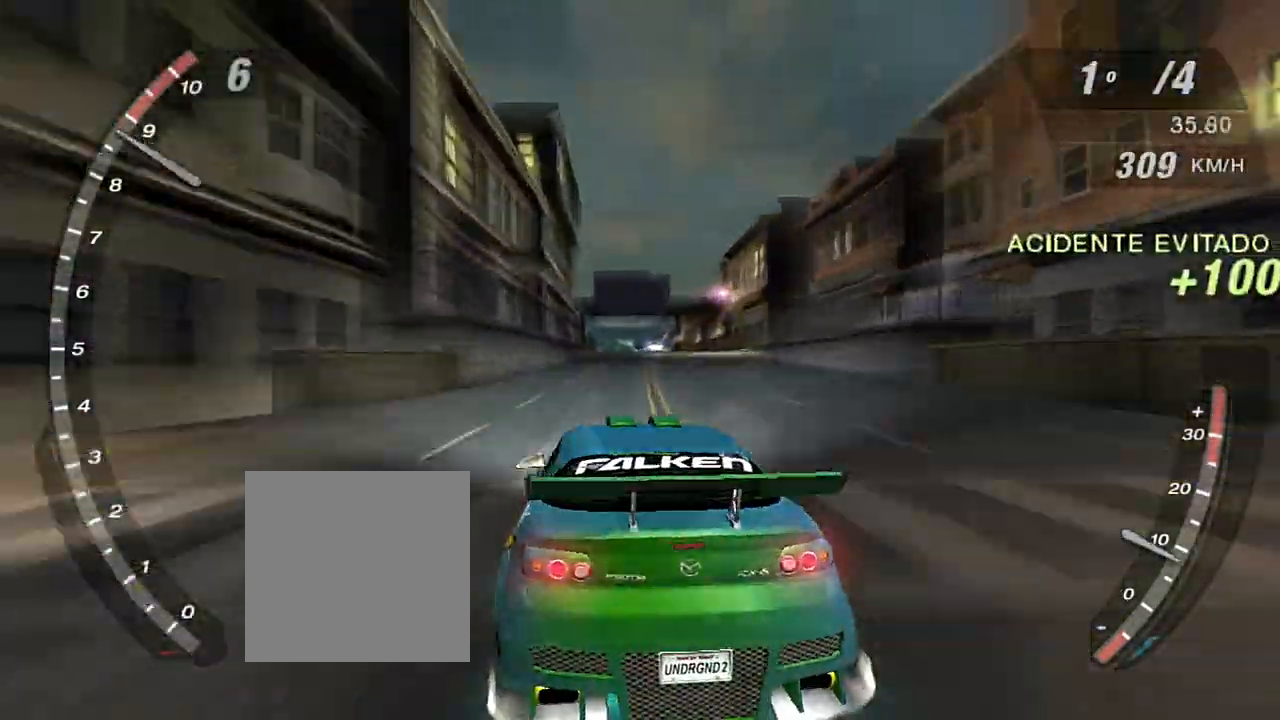
{"buttons": ["R2"], "left_stick": "center", "right_stick": "center", "events": [[334, "left_stick", "right"], [400, "left_stick", "center"]]}
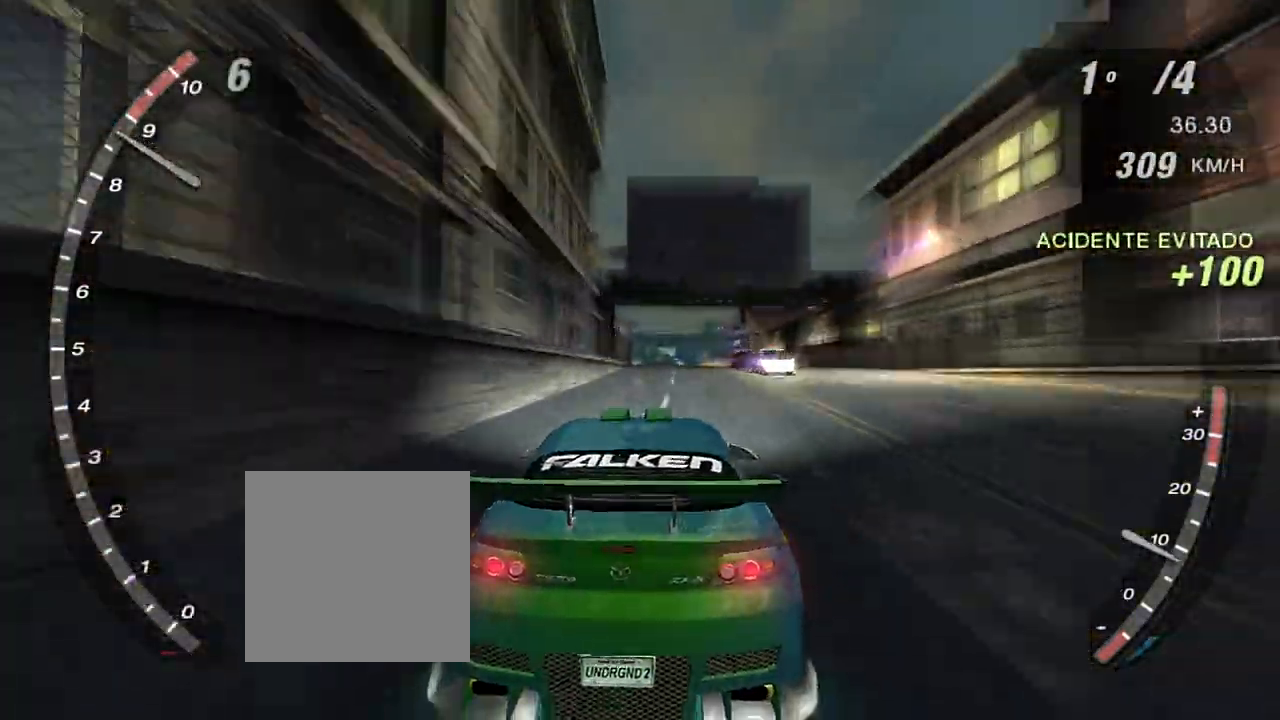
{"buttons": ["R2"], "left_stick": "center", "right_stick": "center", "events": []}
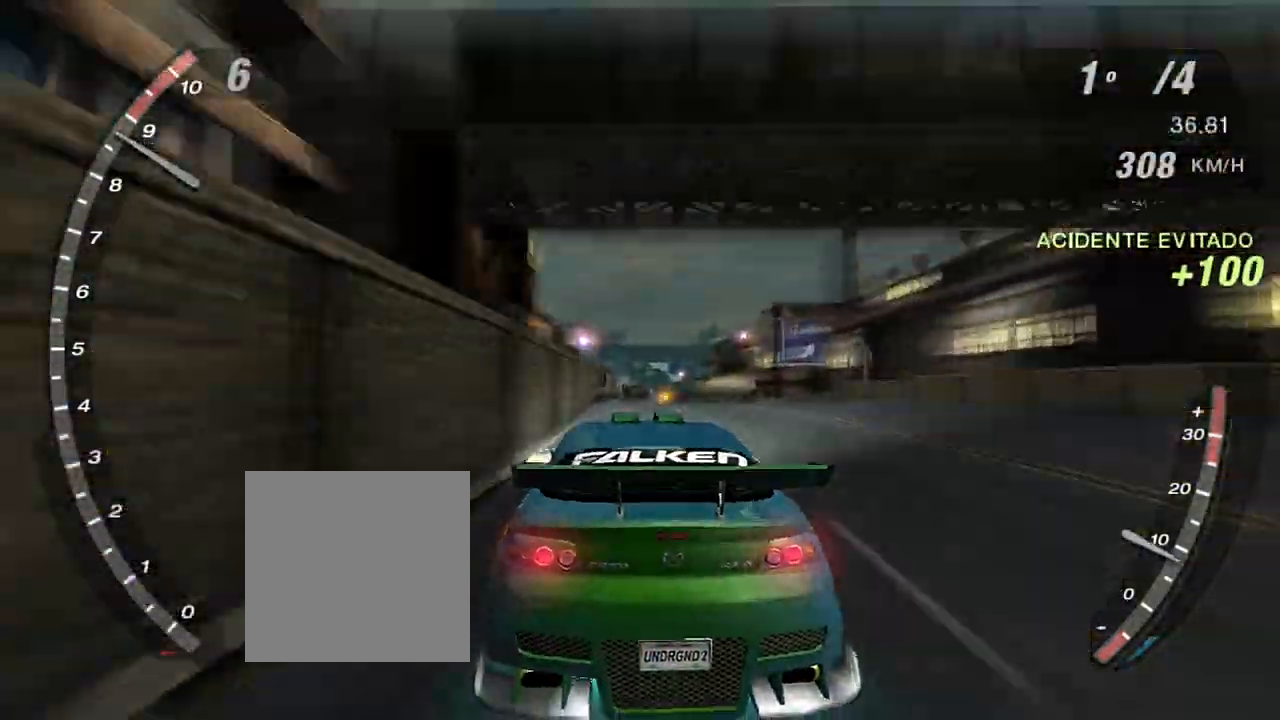
{"buttons": ["R2"], "left_stick": "left", "right_stick": "center", "events": [[434, "left_stick", "left"]]}
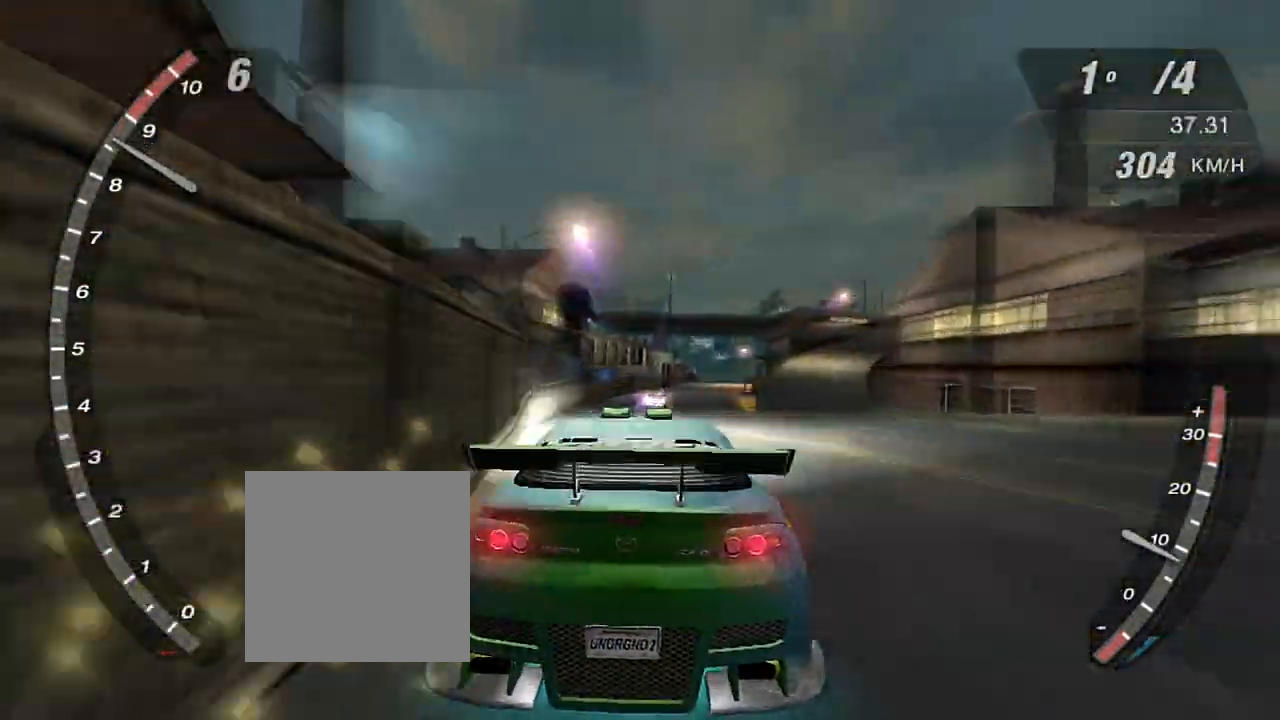
{"buttons": ["R2"], "left_stick": "left", "right_stick": "center", "events": []}
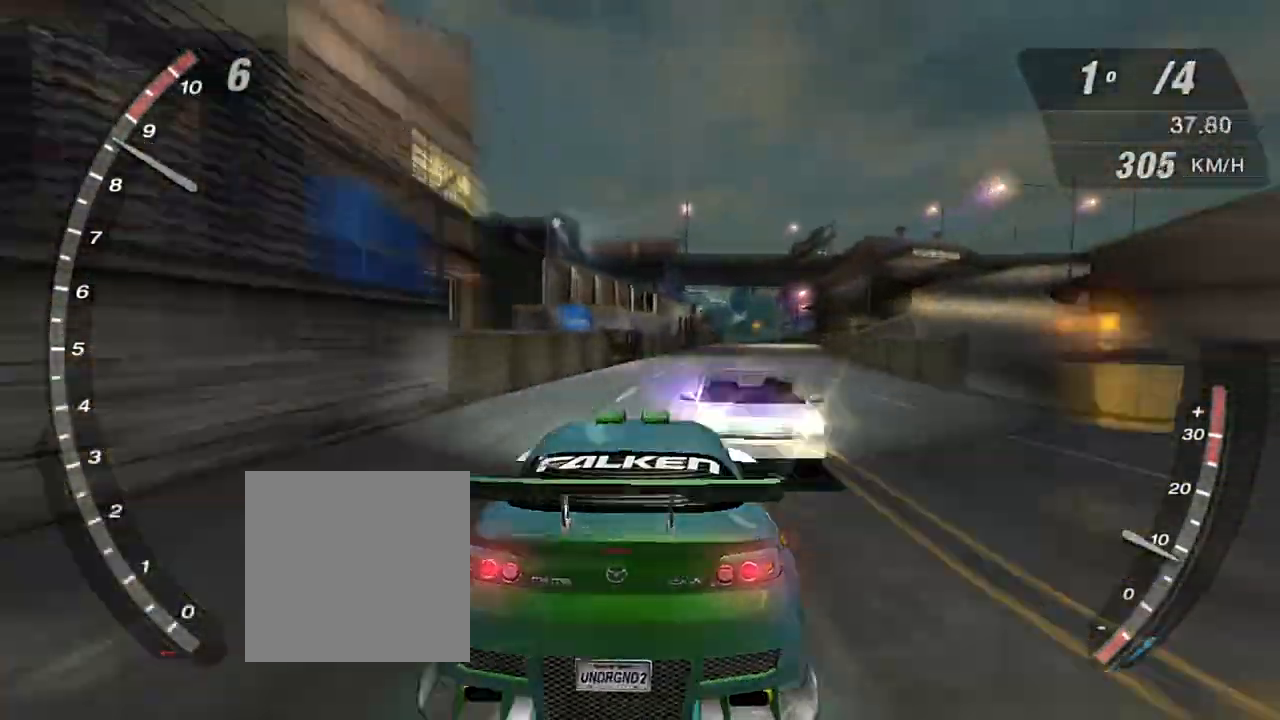
{"buttons": [], "left_stick": "center", "right_stick": "center", "events": [[267, "left_stick", "center"], [367, "R2", "up"]]}
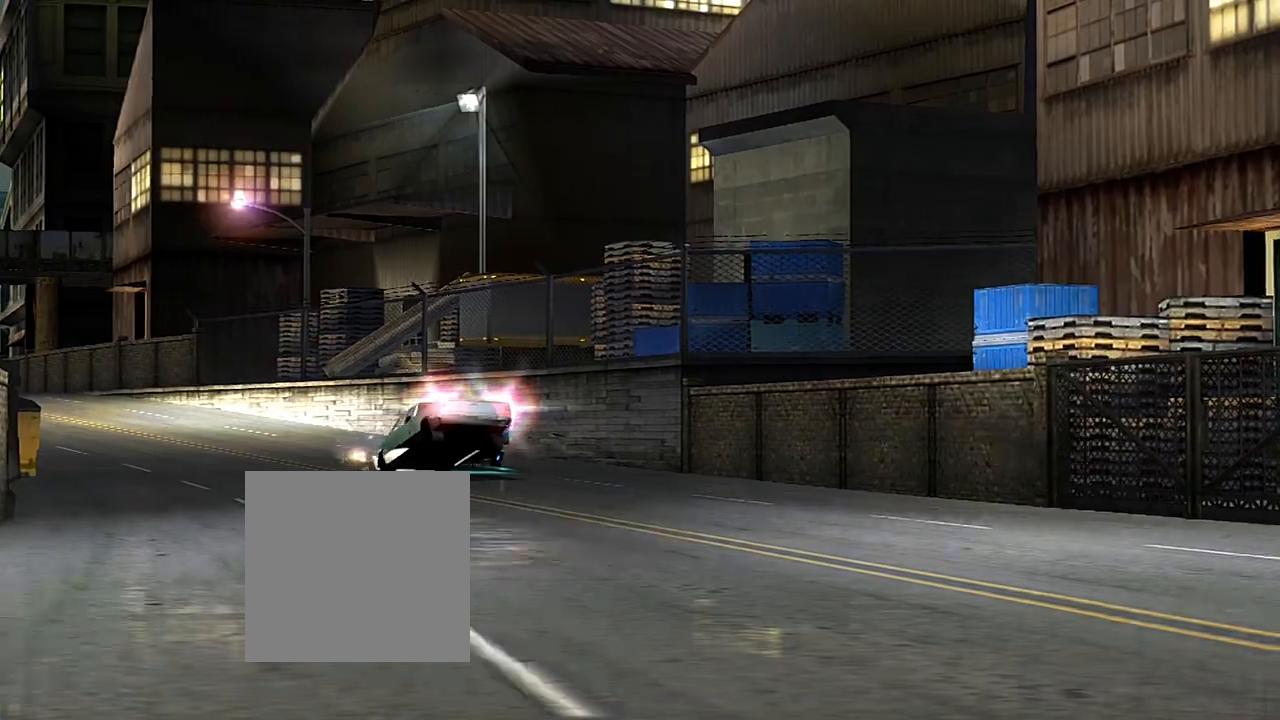
{"buttons": [], "left_stick": "center", "right_stick": "center", "events": [[34, "START", "down"], [201, "START", "up"], [267, "DPAD_RIGHT", "down"], [434, "DPAD_RIGHT", "up"]]}
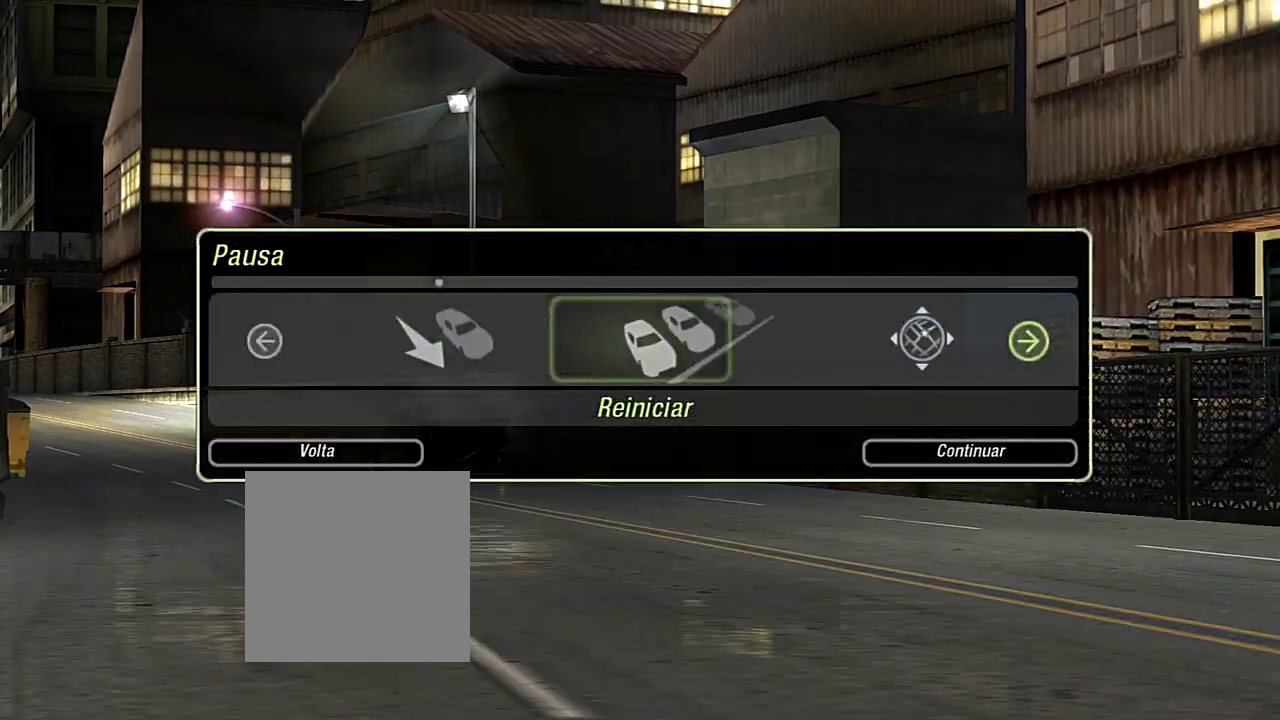
{"buttons": [], "left_stick": "center", "right_stick": "center", "events": [[133, "A", "down"], [233, "A", "up"], [300, "DPAD_LEFT", "down"], [367, "DPAD_LEFT", "up"], [434, "A", "down"], [500, "A", "up"]]}
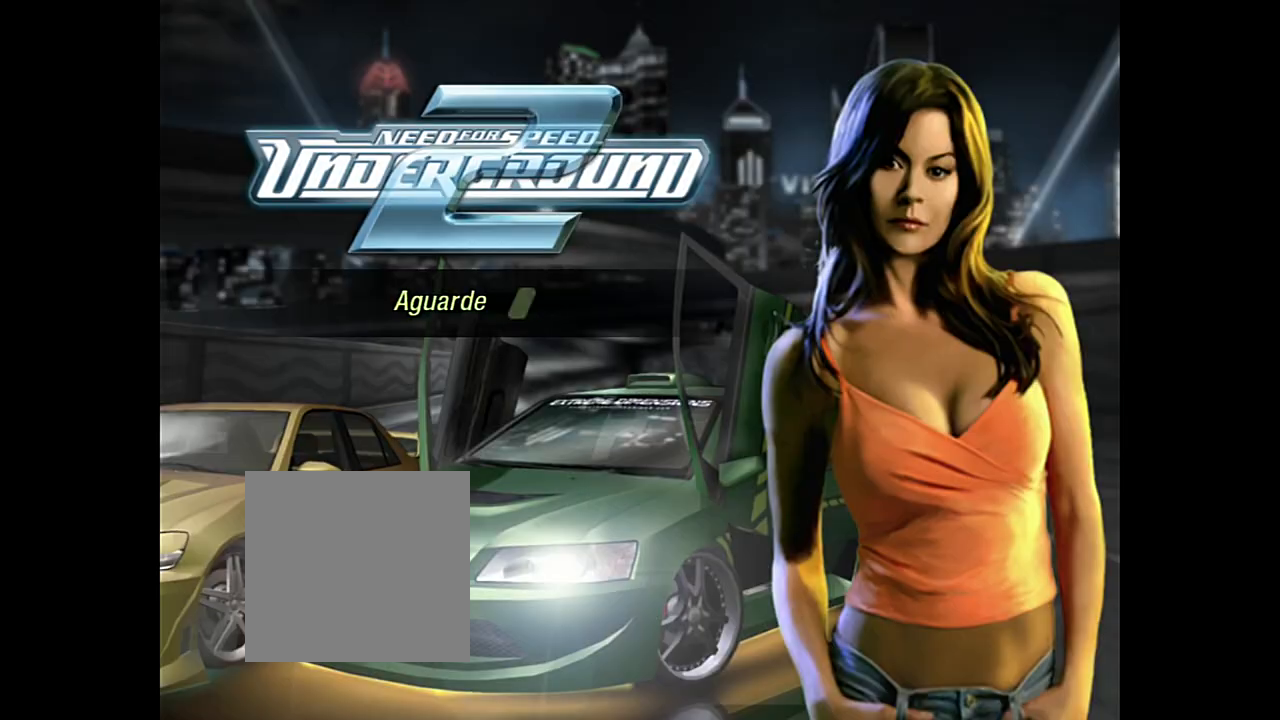
{"buttons": [], "left_stick": "center", "right_stick": "center", "events": []}
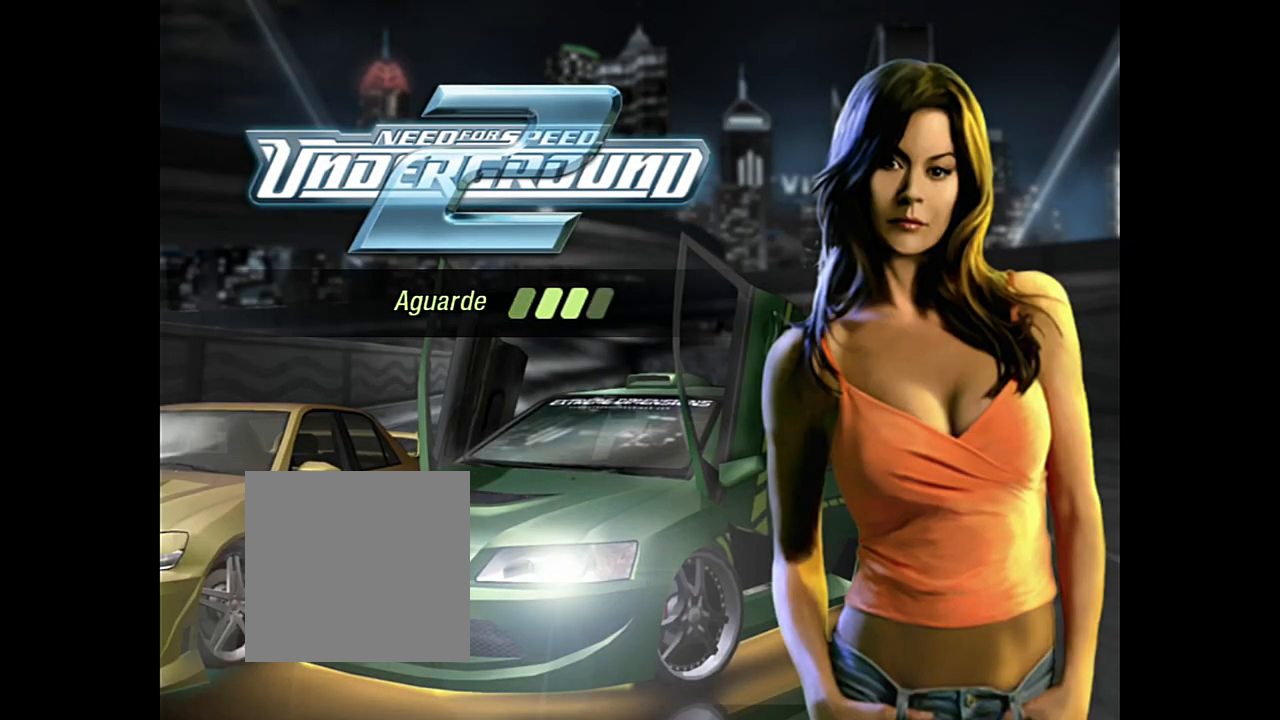
{"buttons": [], "left_stick": "center", "right_stick": "center", "events": []}
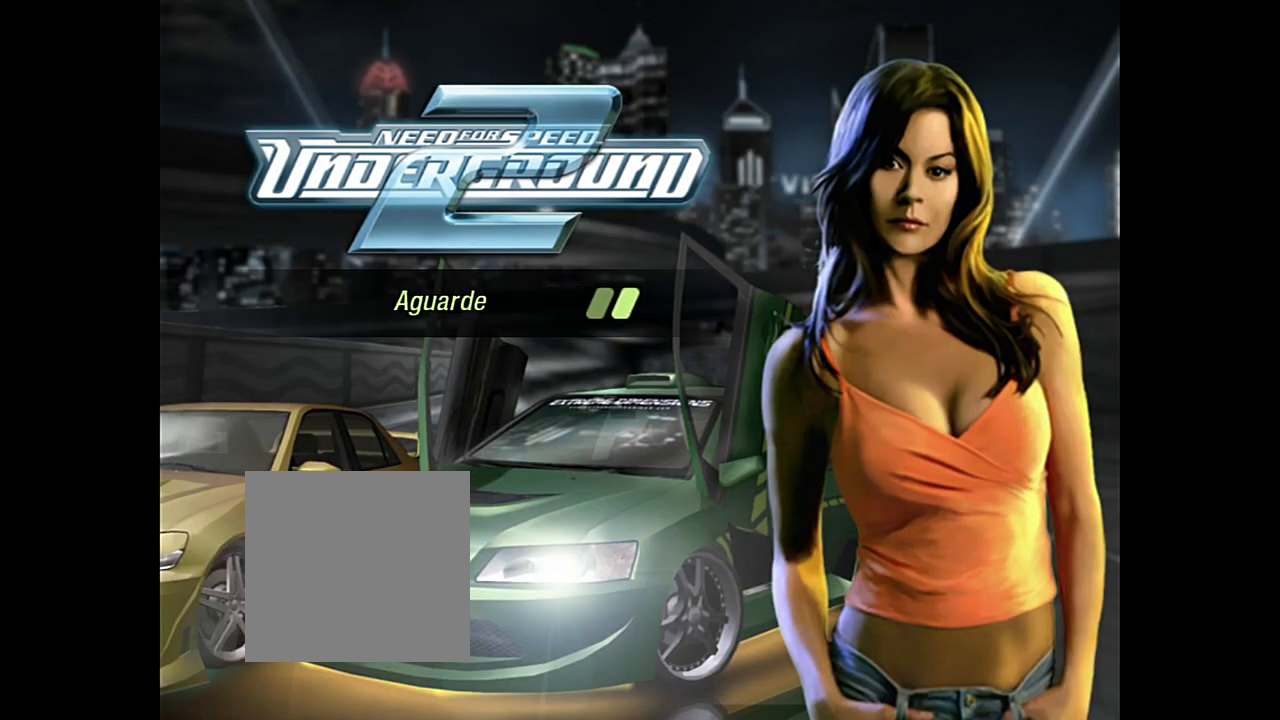
{"buttons": [], "left_stick": "center", "right_stick": "center", "events": []}
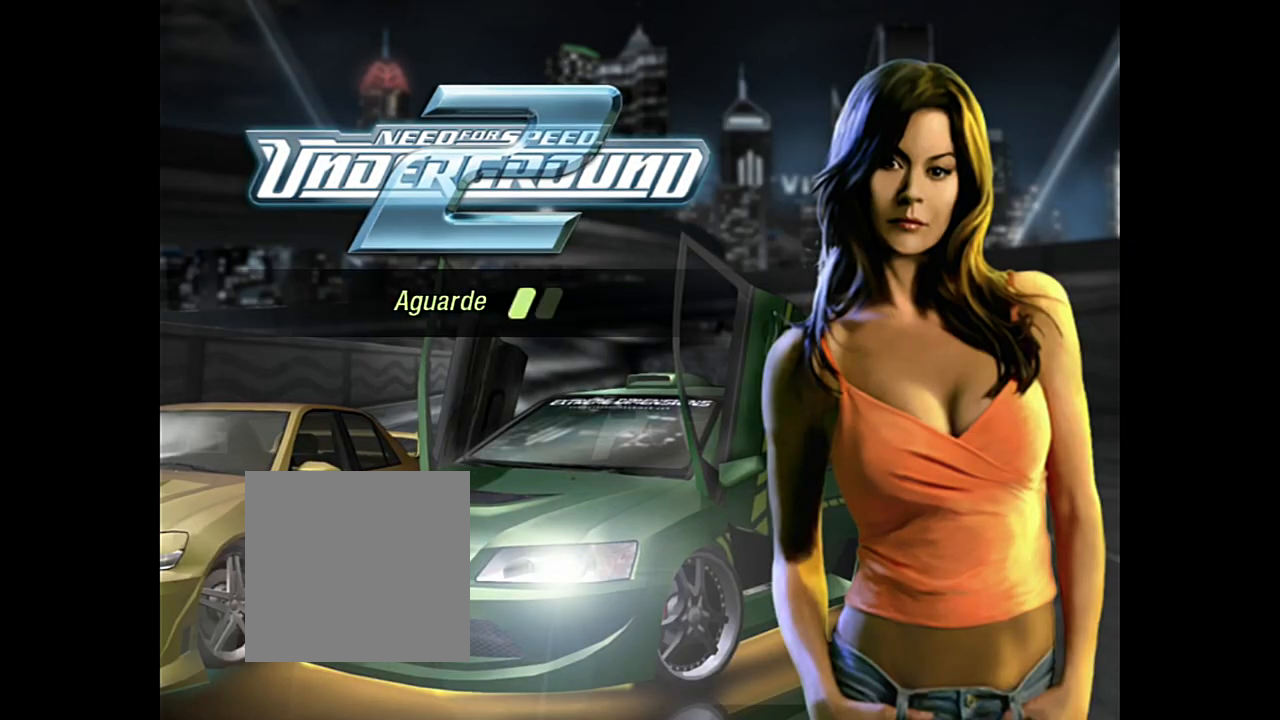
{"buttons": [], "left_stick": "center", "right_stick": "center", "events": []}
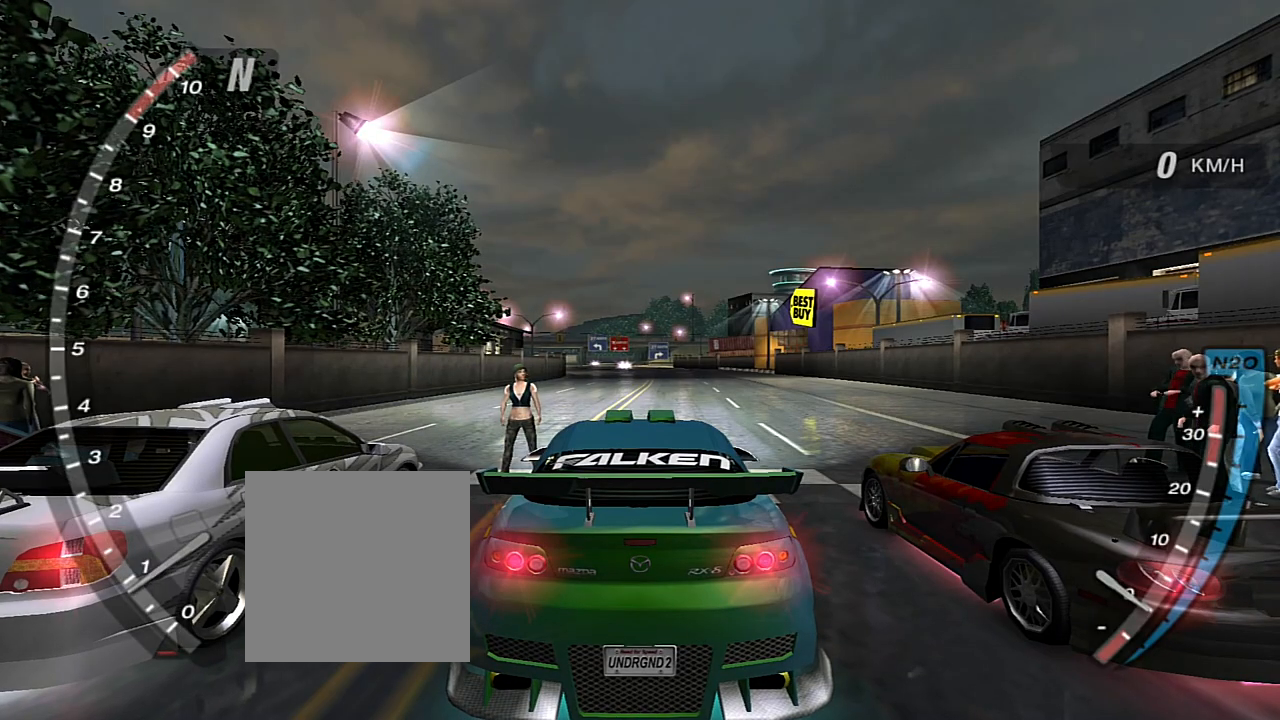
{"buttons": [], "left_stick": "center", "right_stick": "center", "events": []}
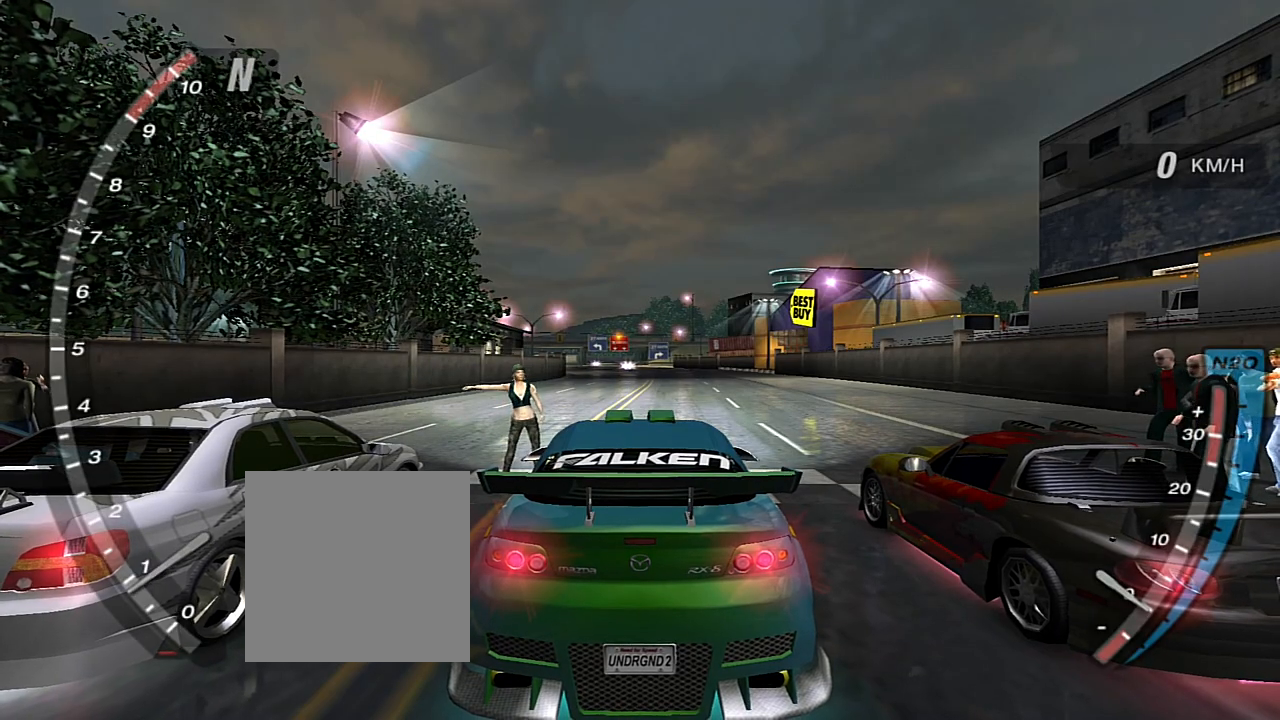
{"buttons": ["R2"], "left_stick": "center", "right_stick": "center", "events": [[267, "R2", "down"]]}
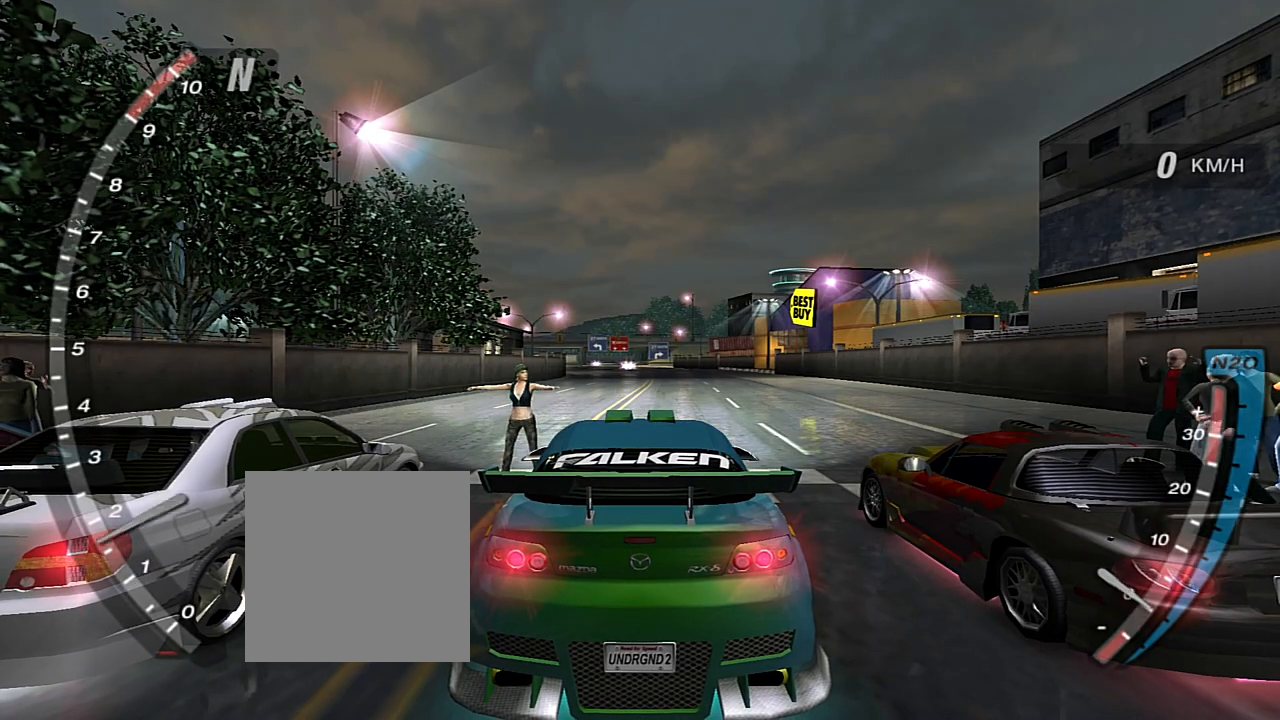
{"buttons": [], "left_stick": "center", "right_stick": "center", "events": [[434, "R2", "up"]]}
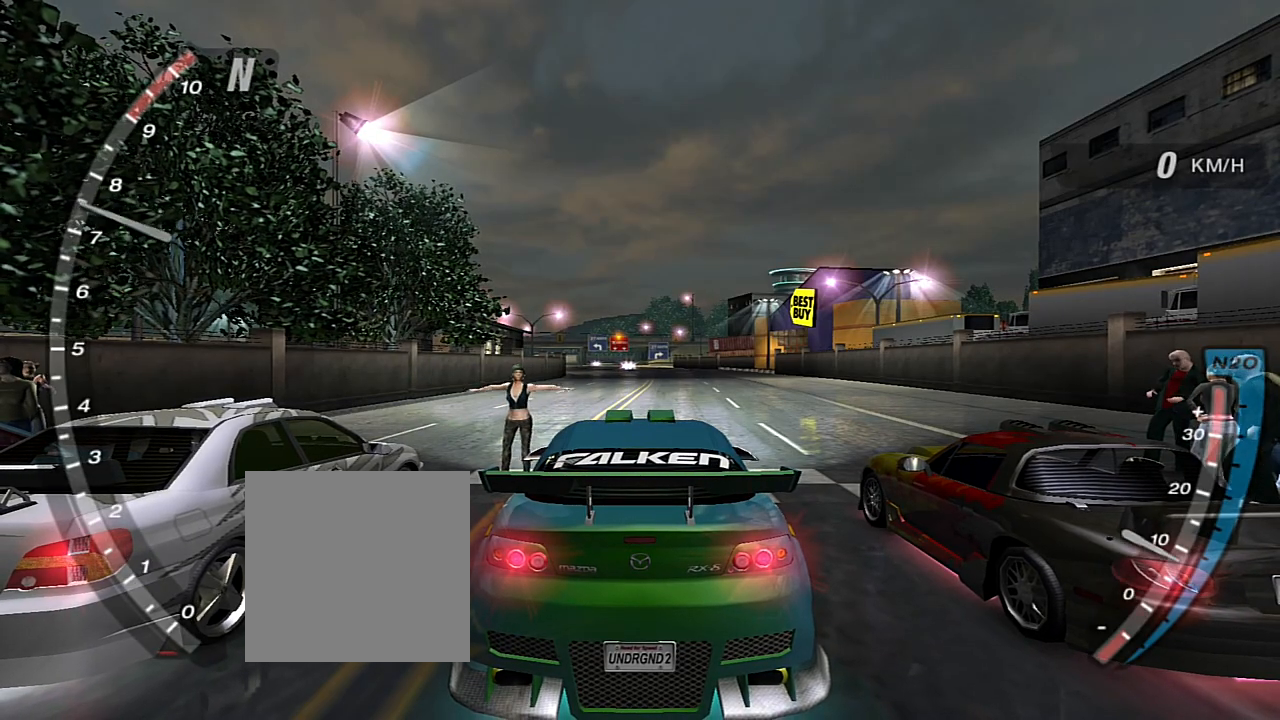
{"buttons": [], "left_stick": "center", "right_stick": "center", "events": []}
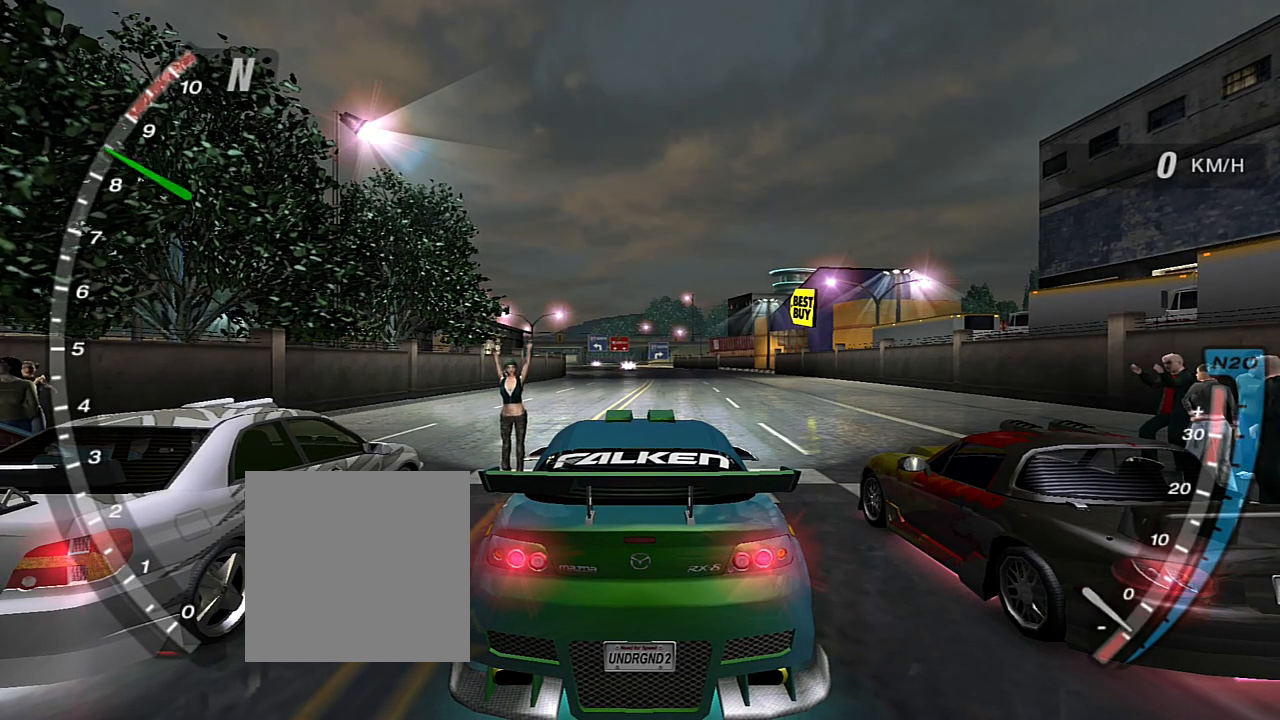
{"buttons": ["R2"], "left_stick": "center", "right_stick": "center", "events": [[34, "R2", "down"]]}
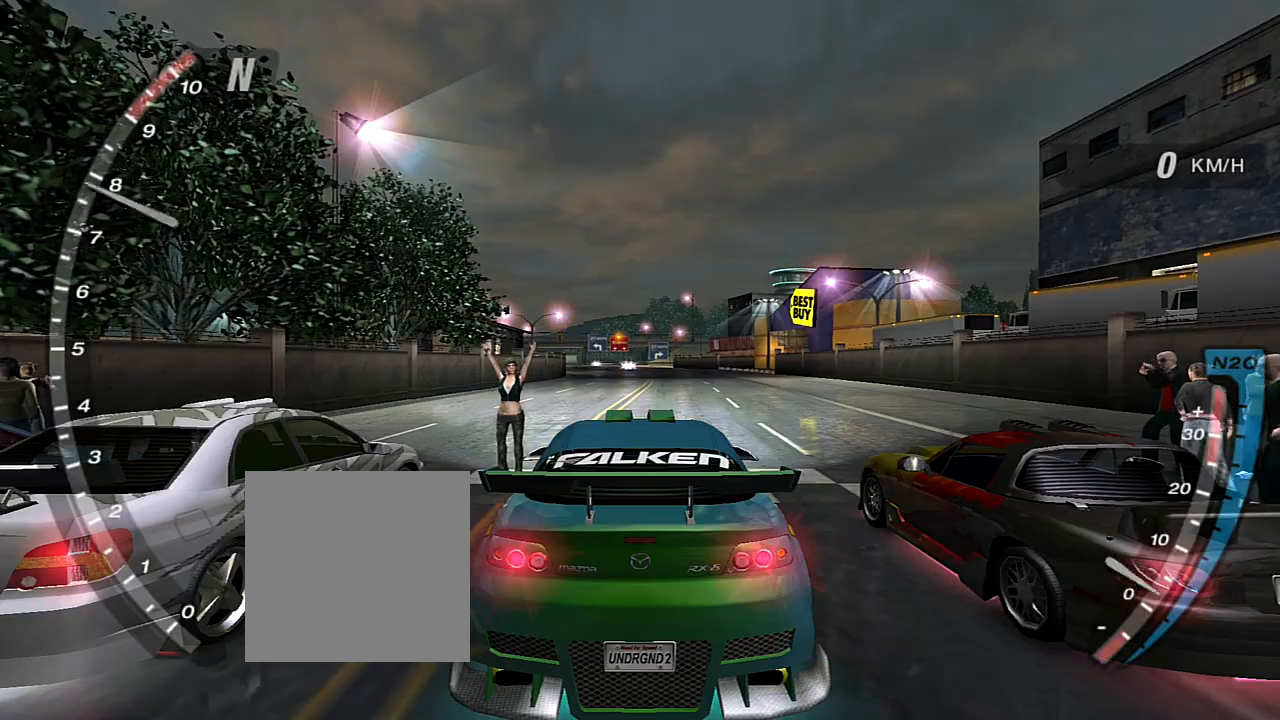
{"buttons": [], "left_stick": "center", "right_stick": "center", "events": [[200, "R2", "up"]]}
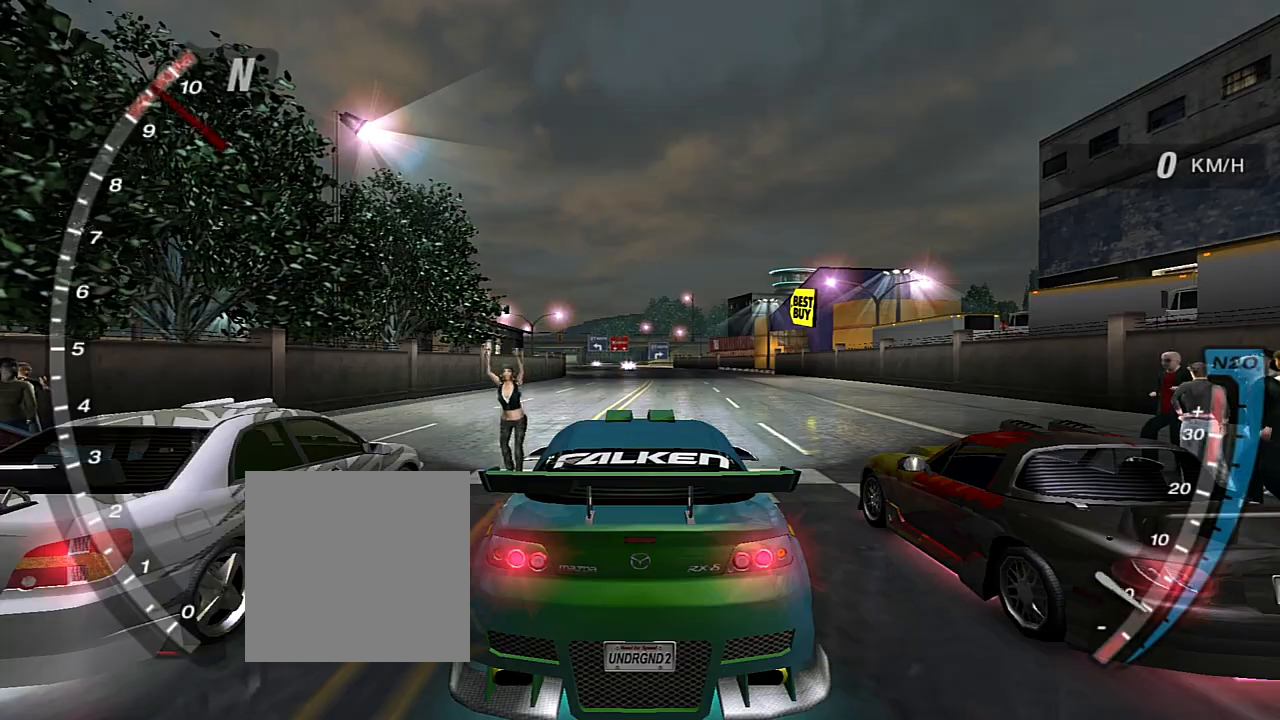
{"buttons": [], "left_stick": "center", "right_stick": "center", "events": [[67, "R2", "down"], [467, "R2", "up"]]}
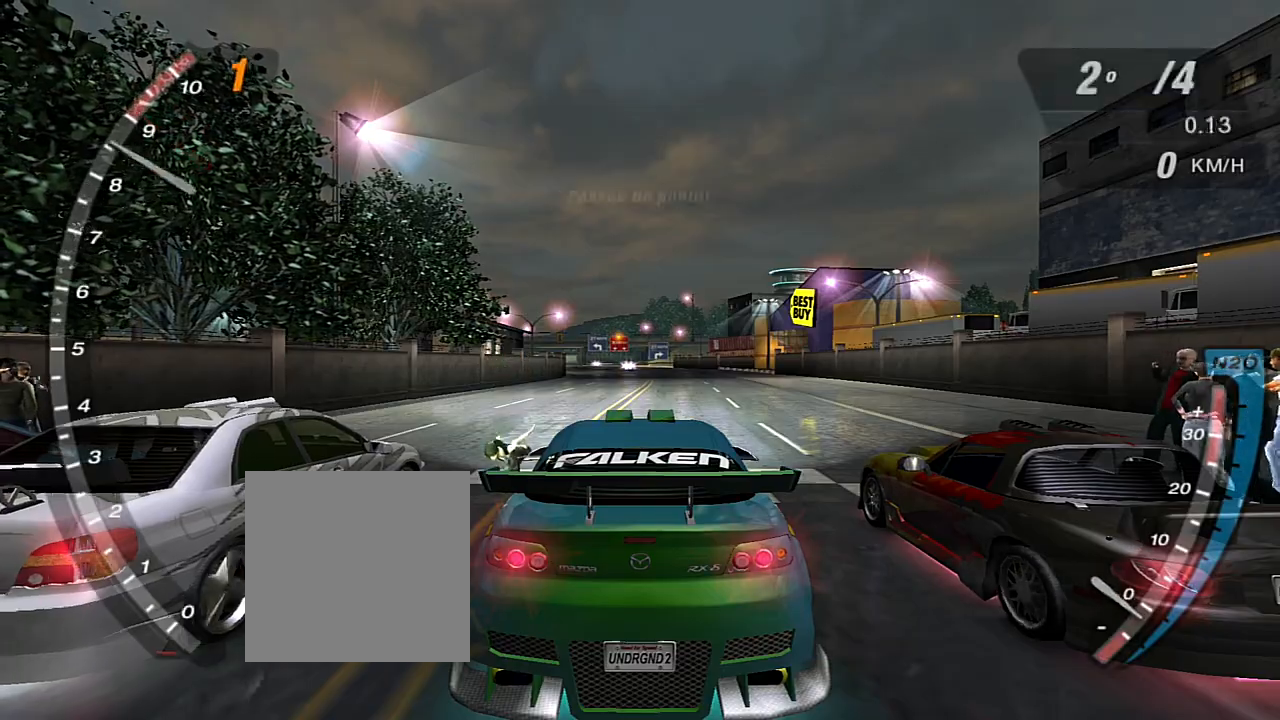
{"buttons": ["R2"], "left_stick": "center", "right_stick": "center", "events": [[67, "R2", "down"]]}
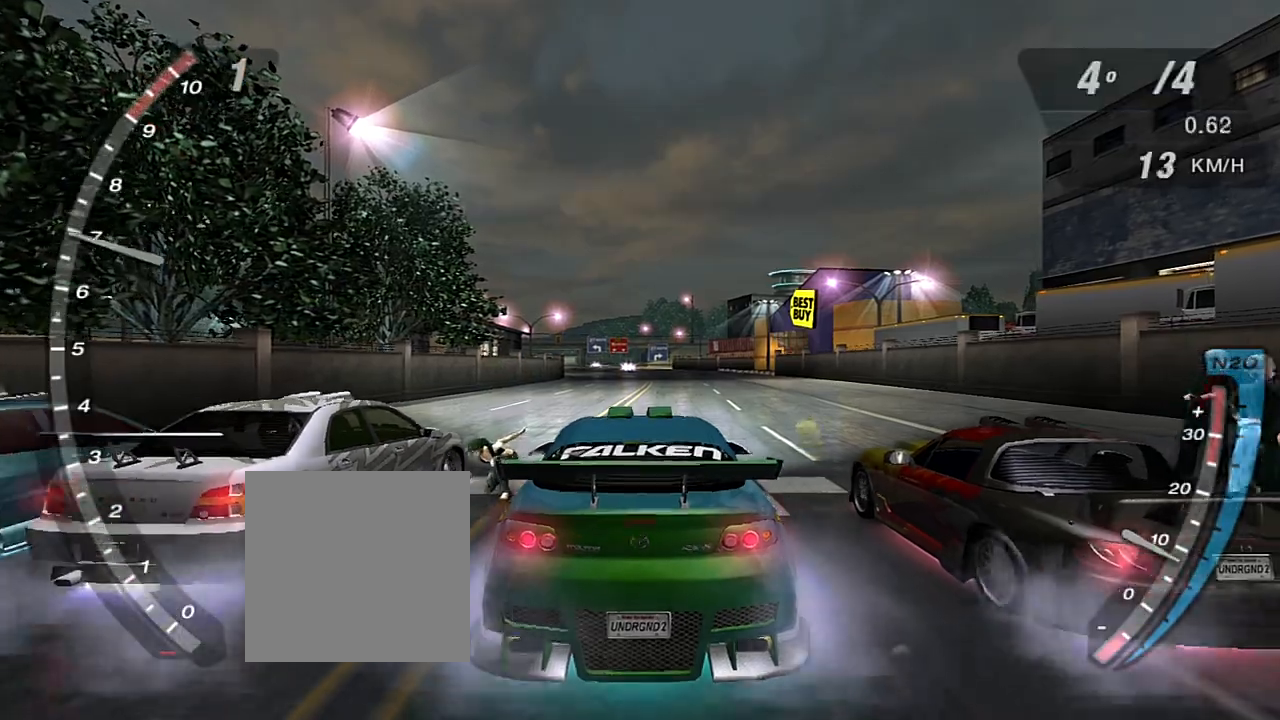
{"buttons": ["R2"], "left_stick": "center", "right_stick": "center", "events": []}
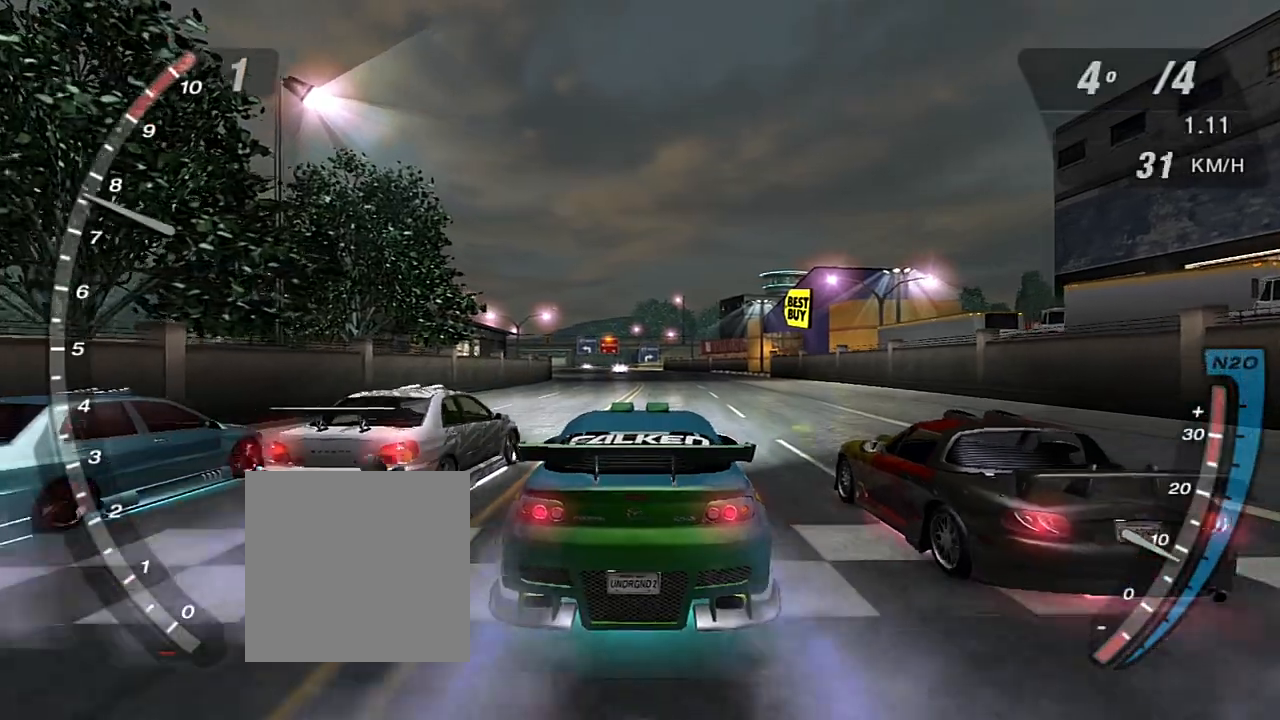
{"buttons": ["R2"], "left_stick": "center", "right_stick": "center", "events": []}
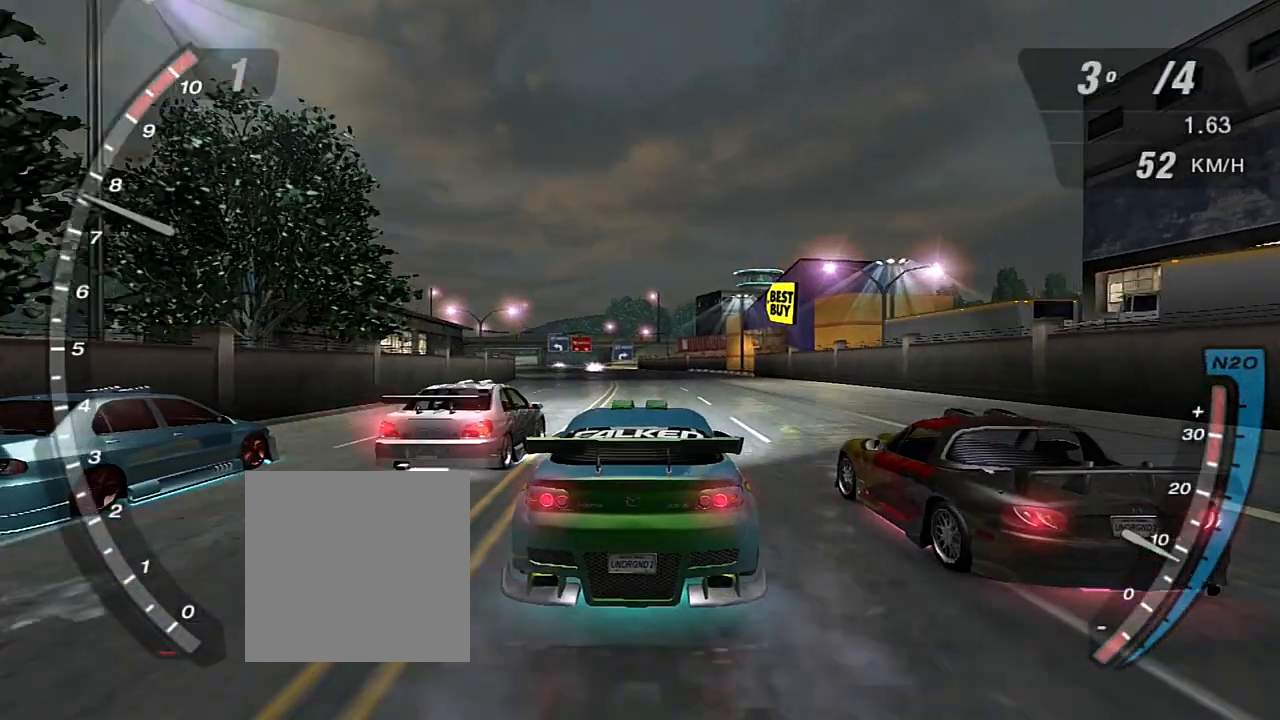
{"buttons": ["R2"], "left_stick": "center", "right_stick": "center", "events": []}